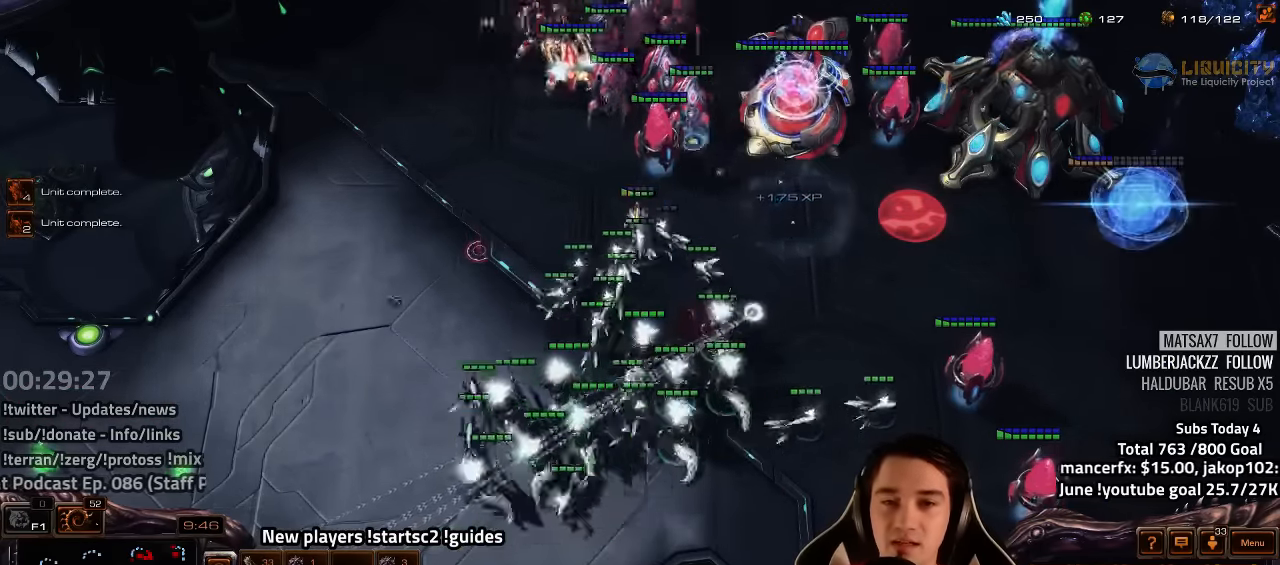
Gameplay with keyboard; each line is a JSON object with the keys held at the frame after it. "events" lists presses ("down") and releases ("up") of "1", "2", "3", "4", "5", "6", "7", "a", "alt", "b", "backslash", "c", "caps_lock", "ctrl", "d", "e", "escape", "f", "f1", "f2", "f3", "f4", "f5", "f6", "f7", "f8", "g", "h", "n", "q", "r", "s", "shift", "space", "super", "t", "tab", "tilde", "v", "w", "x", "y" and "z" between this image and that frame as [ms after this image, input, new state], when the widget could be followed in between. No other keys are recorded. Mouse input is not recorded.
{"keys": [], "events": []}
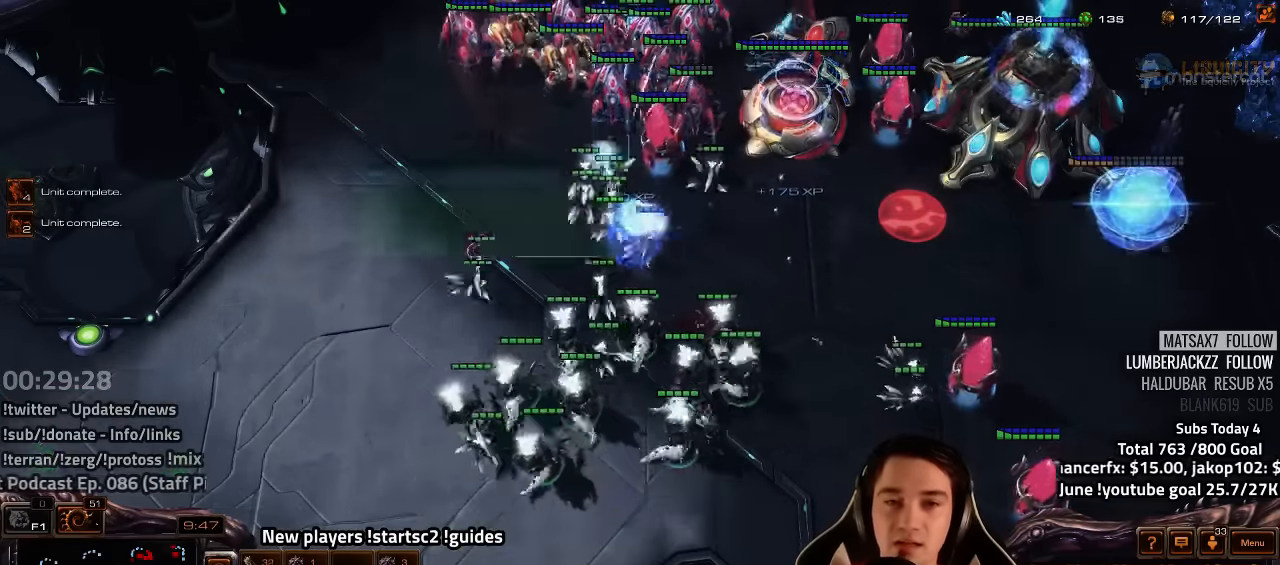
{"keys": [], "events": [[367, "tilde", "down"], [467, "tilde", "up"]]}
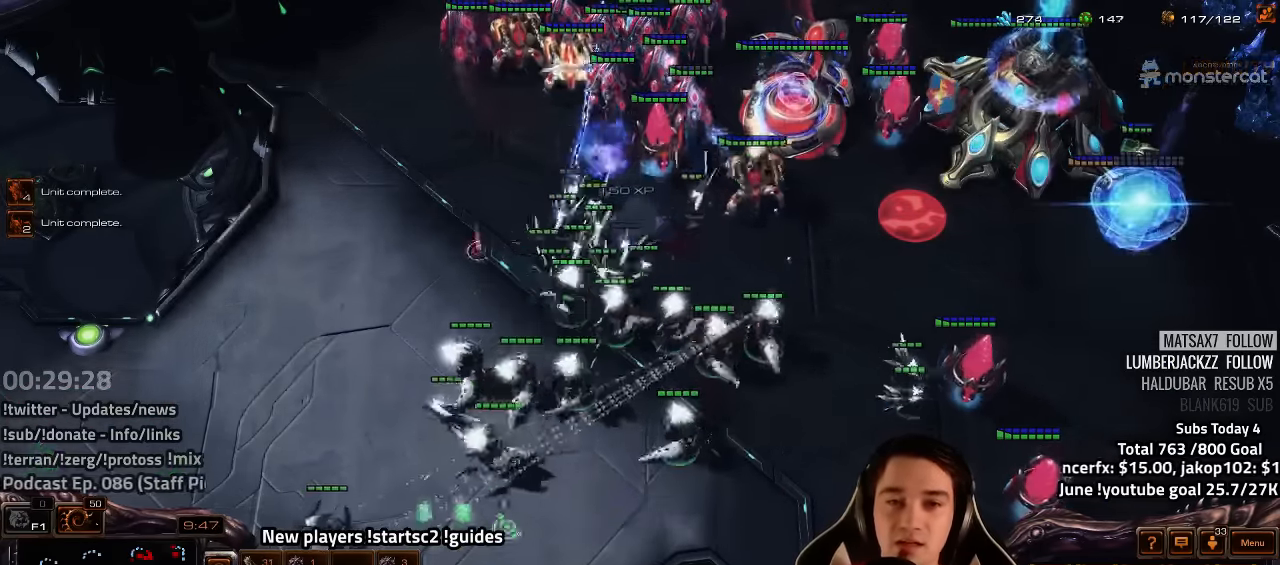
{"keys": [], "events": [[383, "tilde", "down"], [483, "tilde", "up"]]}
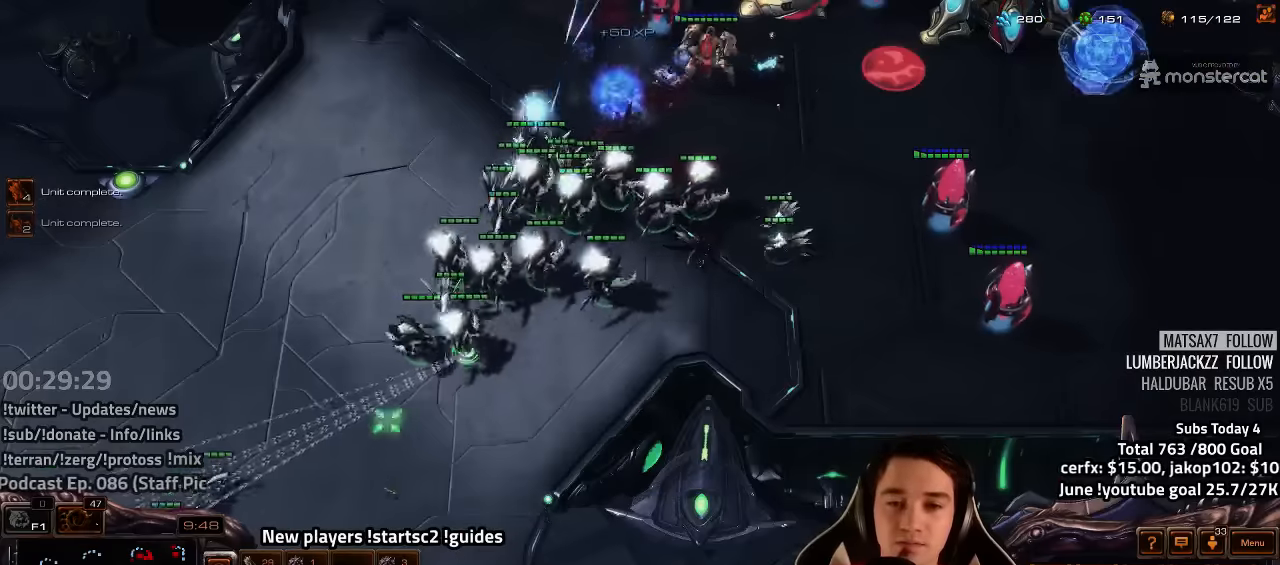
{"keys": [], "events": [[333, "a", "down"], [433, "a", "up"]]}
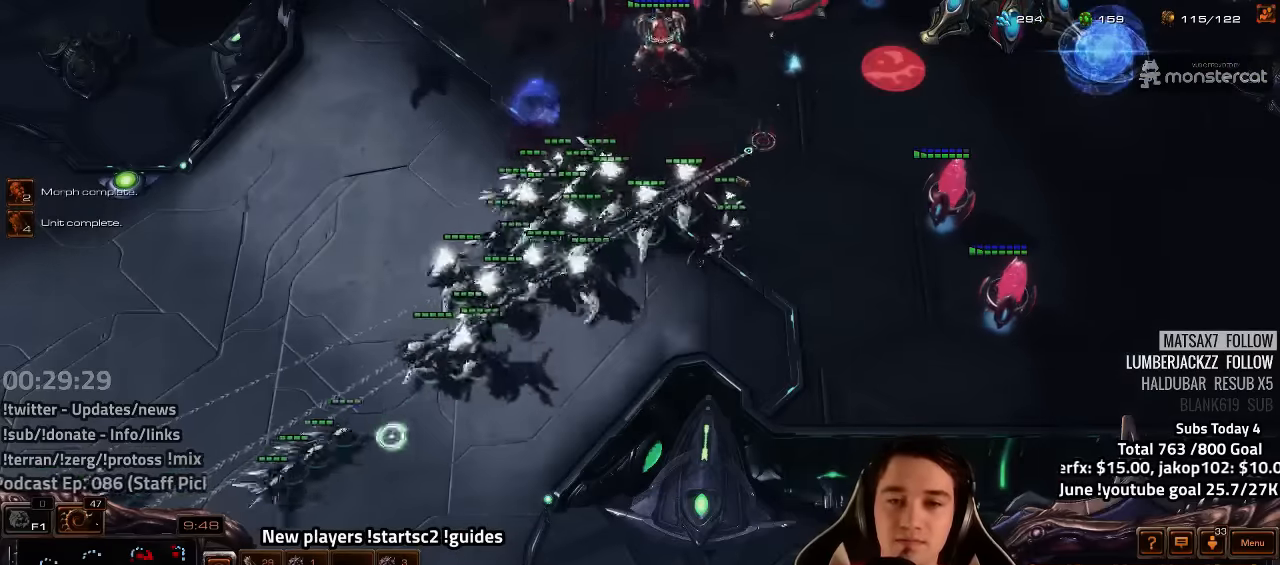
{"keys": [], "events": [[167, "tilde", "down"], [250, "tilde", "up"]]}
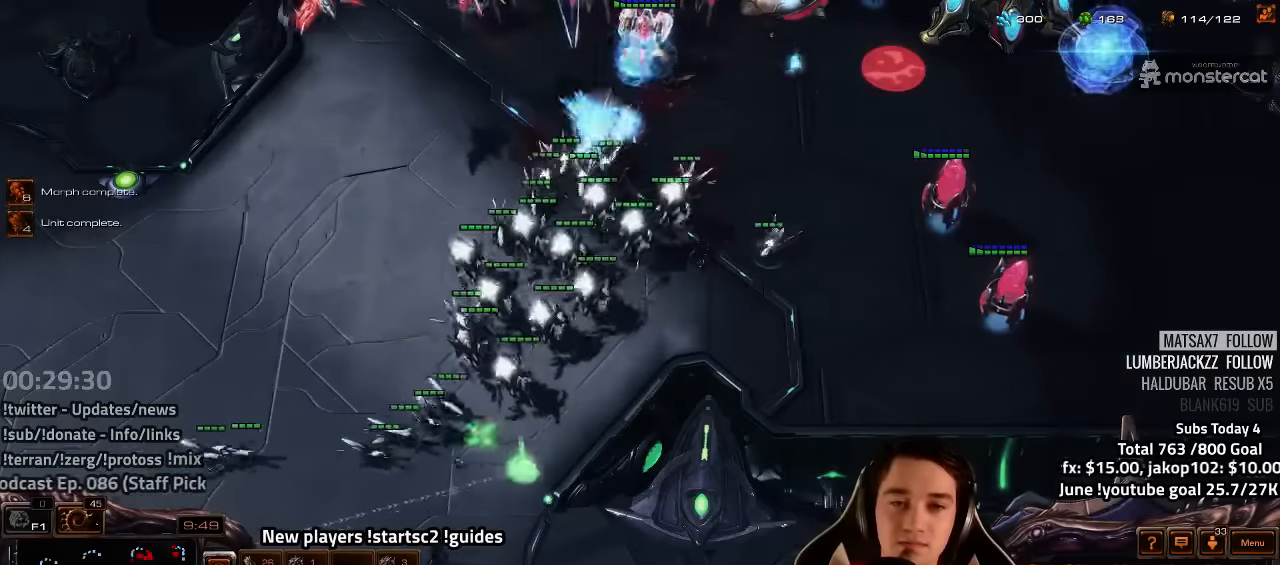
{"keys": [], "events": []}
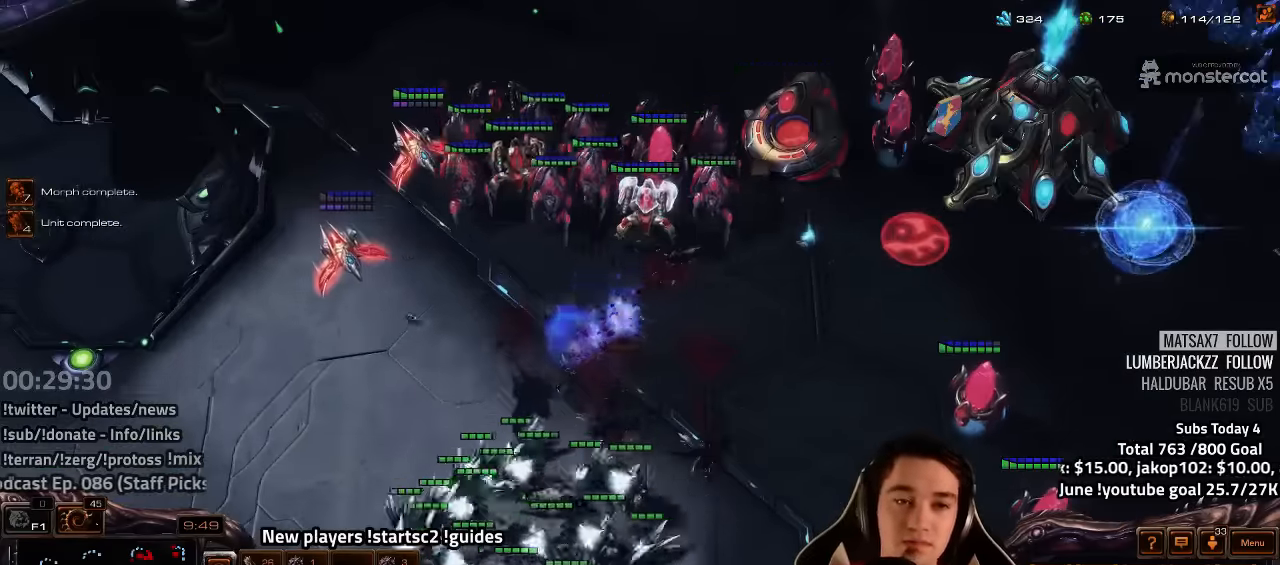
{"keys": ["tilde"], "events": [[33, "a", "down"], [150, "a", "up"], [467, "tilde", "down"]]}
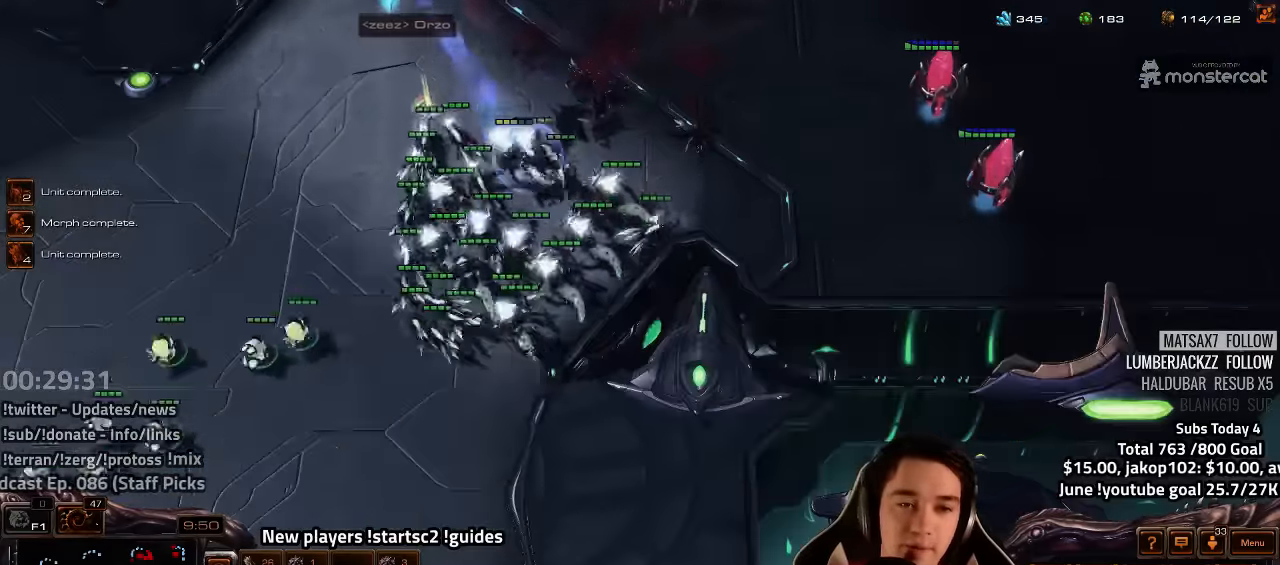
{"keys": ["tilde"], "events": [[67, "tilde", "up"], [467, "tilde", "down"]]}
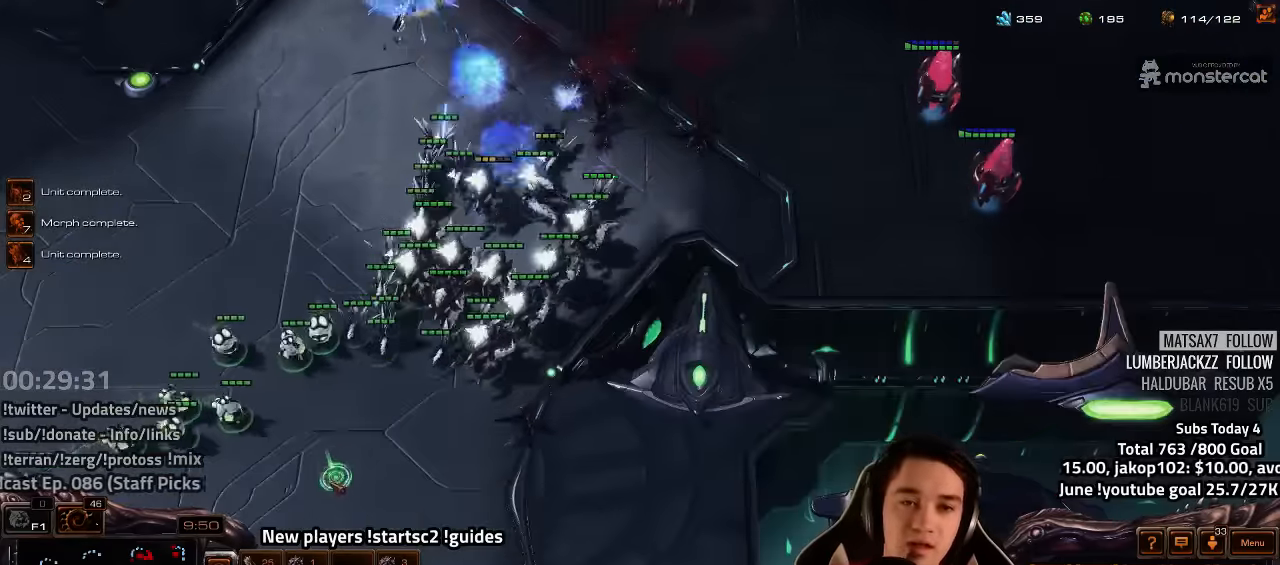
{"keys": [], "events": [[67, "tilde", "up"]]}
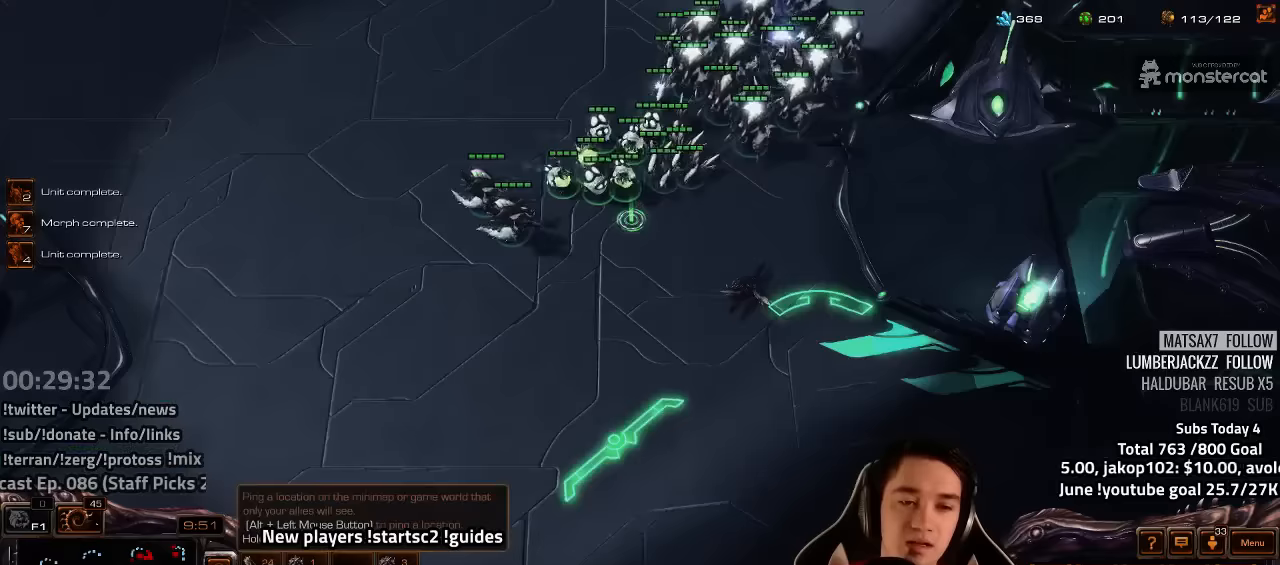
{"keys": ["s", "z"], "events": [[333, "4", "down"], [400, "4", "up"], [450, "s", "down"], [467, "z", "down"]]}
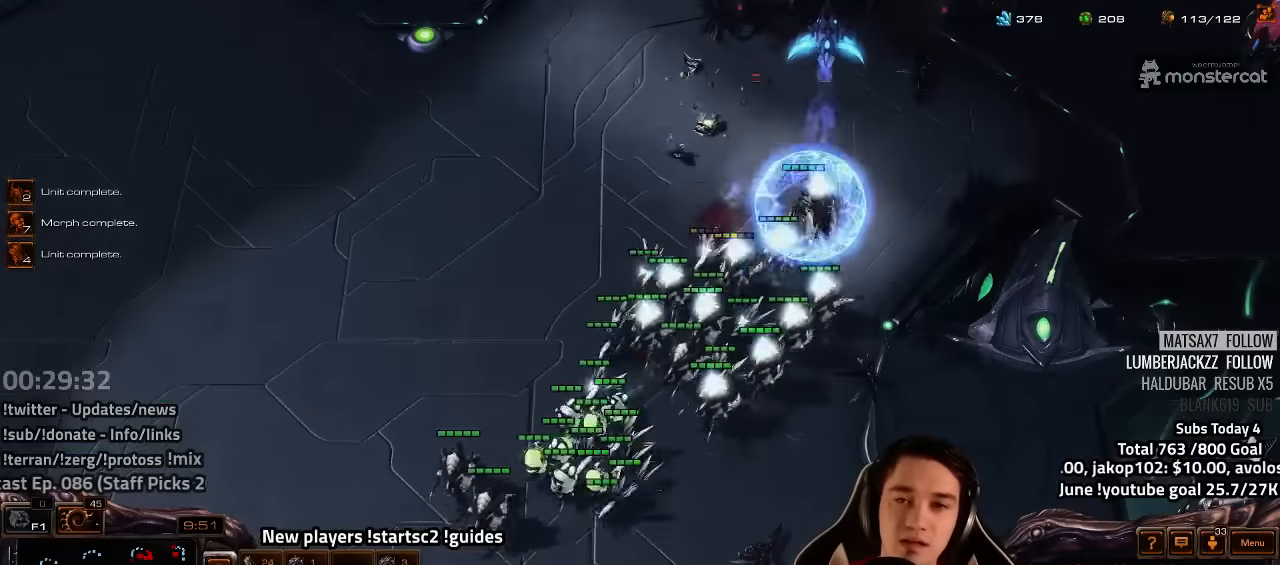
{"keys": ["tilde"], "events": [[33, "s", "up"], [33, "z", "up"], [117, "z", "down"], [233, "z", "up"], [450, "tilde", "down"]]}
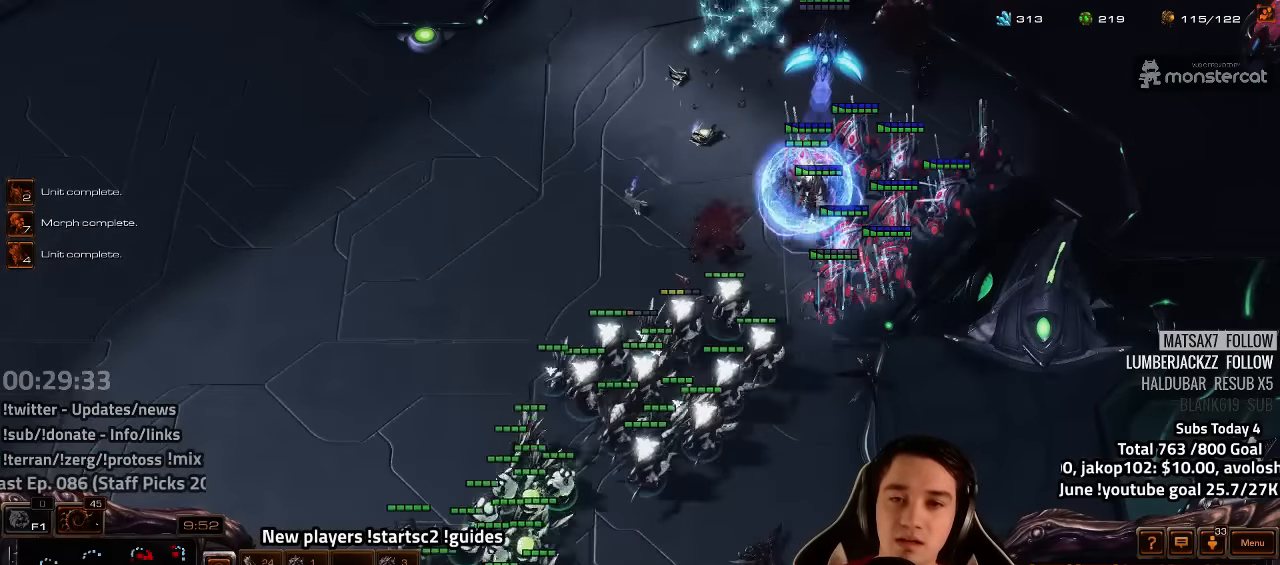
{"keys": ["a"], "events": [[33, "tilde", "up"], [483, "a", "down"]]}
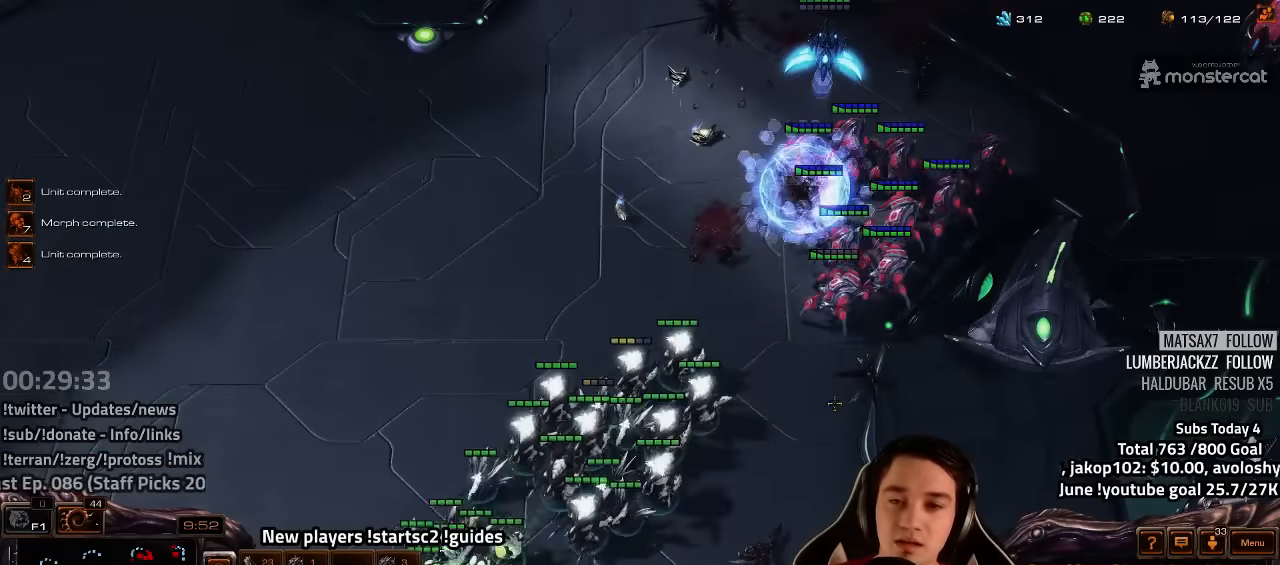
{"keys": [], "events": [[50, "a", "up"], [133, "a", "down"], [200, "a", "up"], [250, "a", "down"], [333, "a", "up"]]}
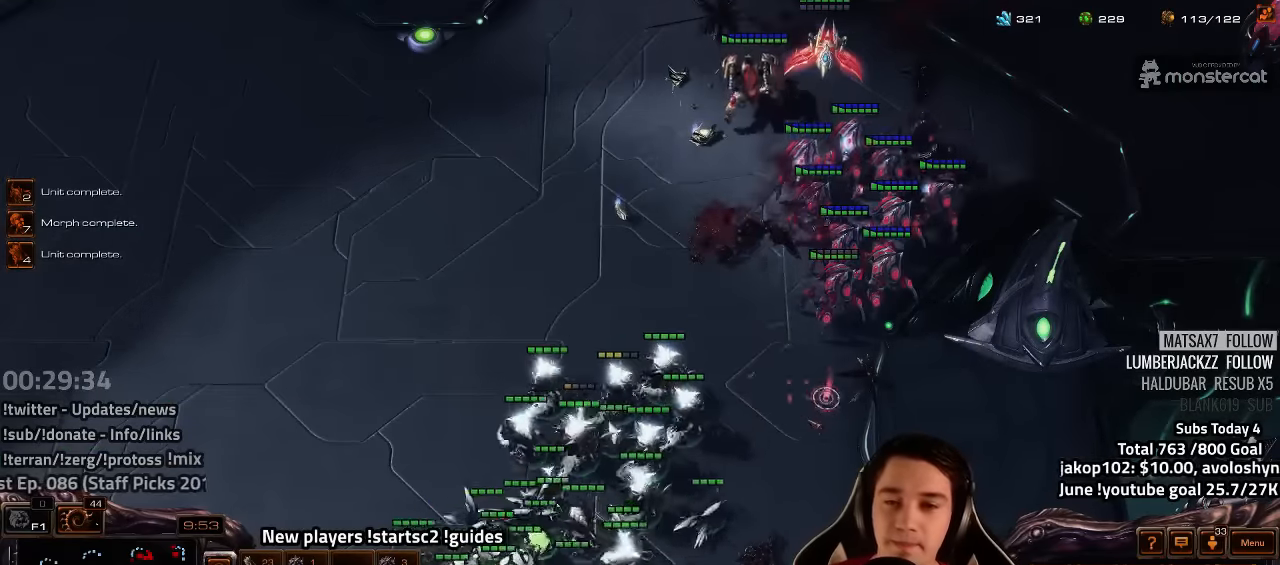
{"keys": [], "events": [[33, "4", "down"], [117, "4", "up"], [150, "s", "down"], [250, "s", "up"], [317, "h", "down"], [367, "h", "up"]]}
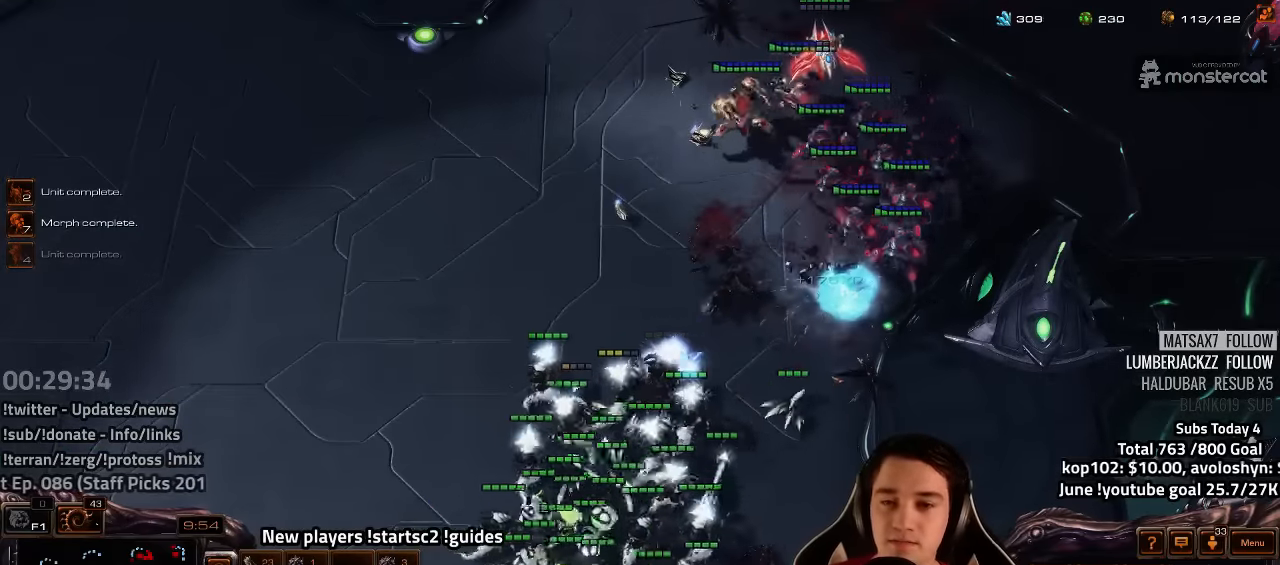
{"keys": [], "events": [[117, "tilde", "down"], [150, "tilde", "up"], [233, "a", "down"], [350, "a", "up"]]}
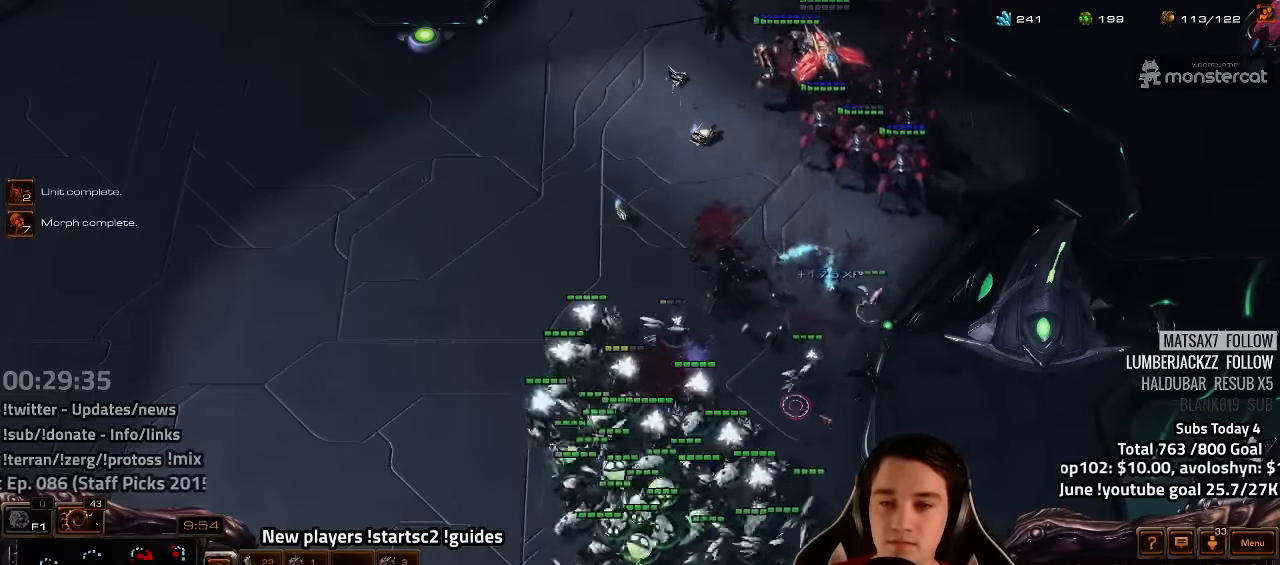
{"keys": [], "events": [[283, "tilde", "down"], [383, "tilde", "up"]]}
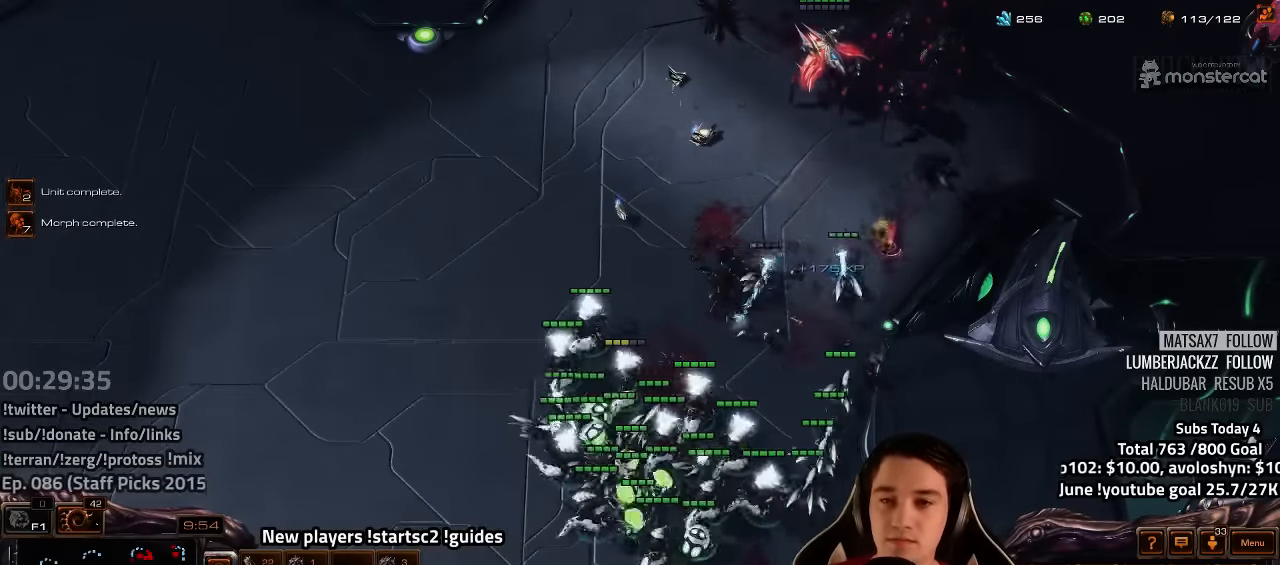
{"keys": [], "events": [[300, "tilde", "down"], [383, "tilde", "up"]]}
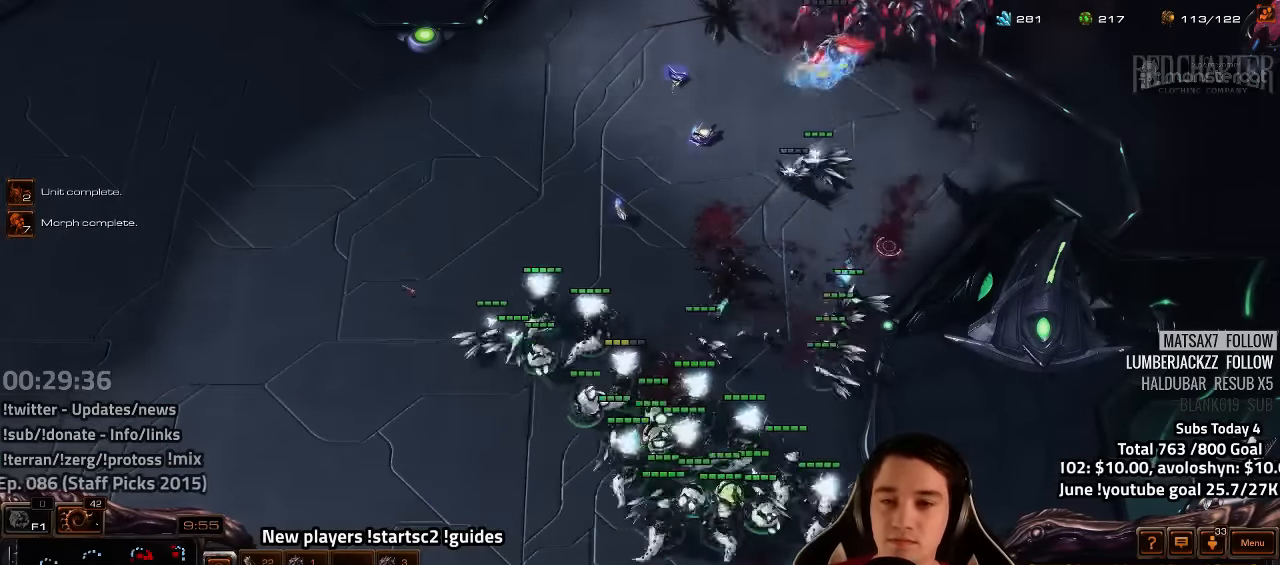
{"keys": [], "events": []}
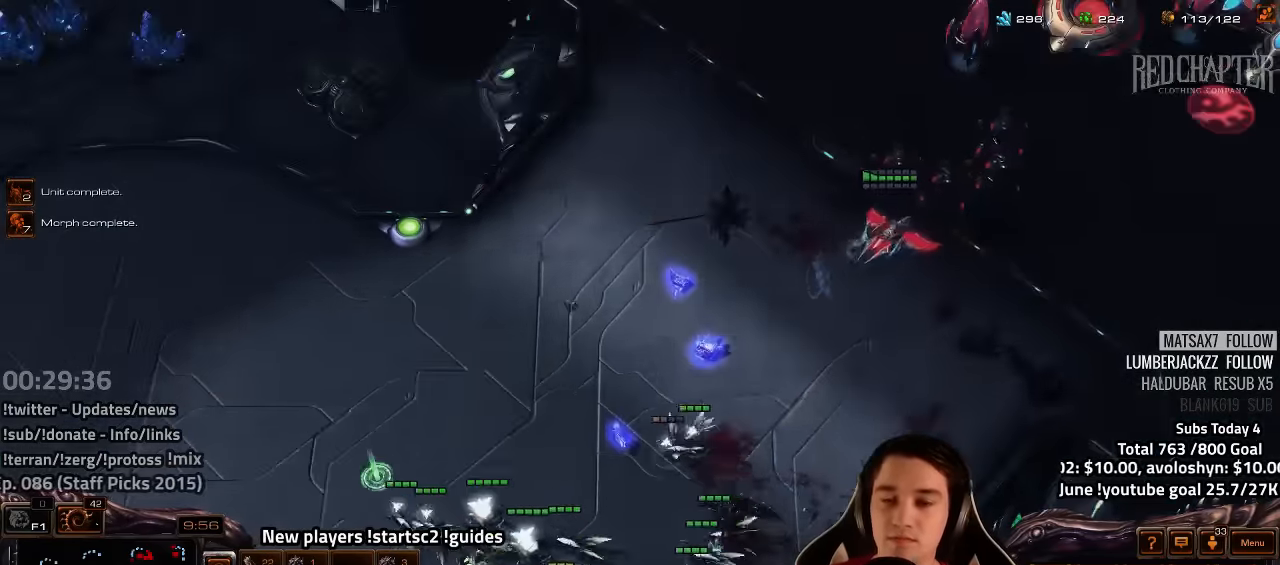
{"keys": [], "events": [[133, "4", "down"], [200, "4", "up"], [233, "s", "down"], [267, "z", "down"], [300, "s", "up"], [317, "z", "up"], [400, "z", "down"], [483, "z", "up"]]}
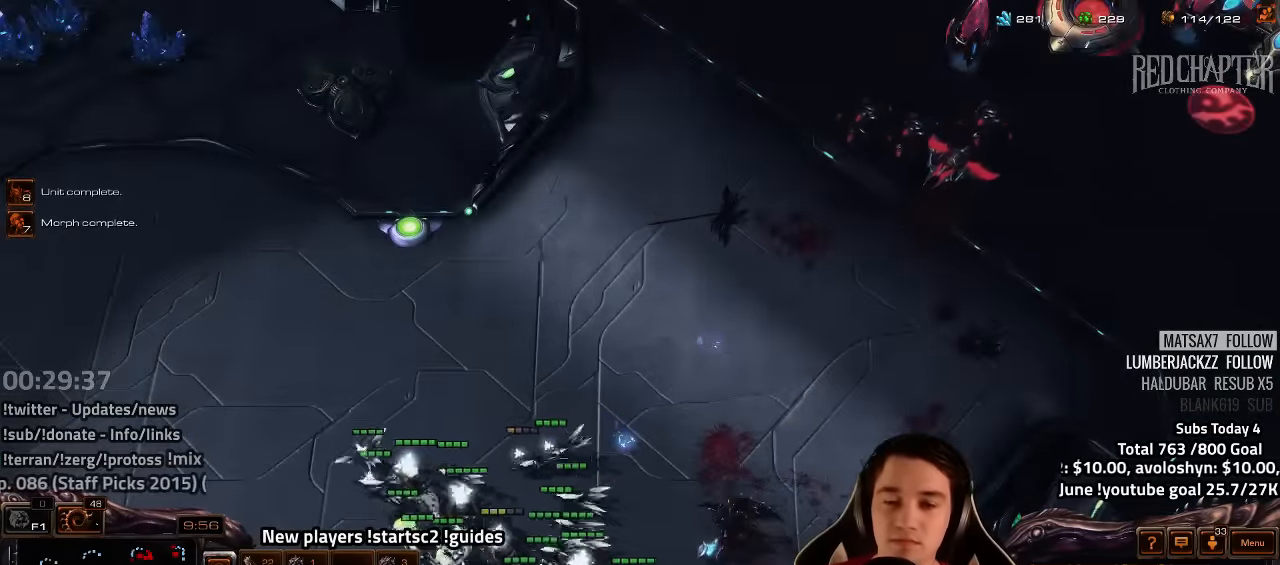
{"keys": [], "events": [[33, "z", "down"], [100, "z", "up"], [167, "z", "down"], [234, "z", "up"], [384, "tilde", "down"], [467, "tilde", "up"]]}
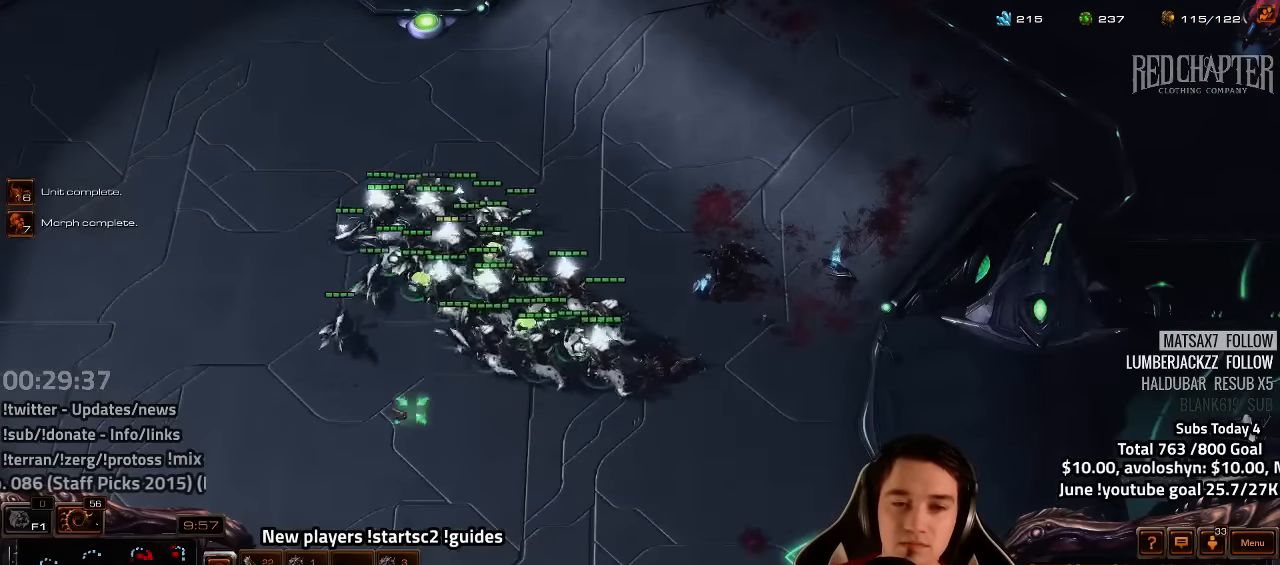
{"keys": ["4"], "events": [[150, "f2", "down"], [184, "f4", "down"], [217, "f2", "up"], [217, "f4", "up"], [317, "4", "down"], [384, "4", "up"], [467, "4", "down"]]}
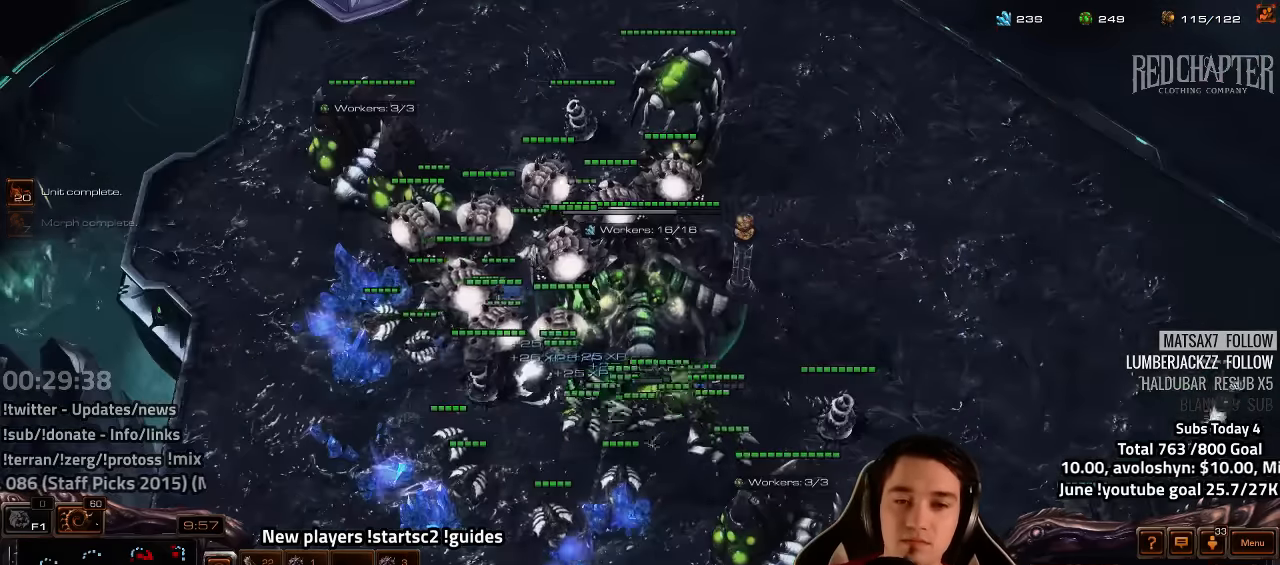
{"keys": [], "events": [[34, "4", "up"], [434, "v", "down"], [500, "v", "up"]]}
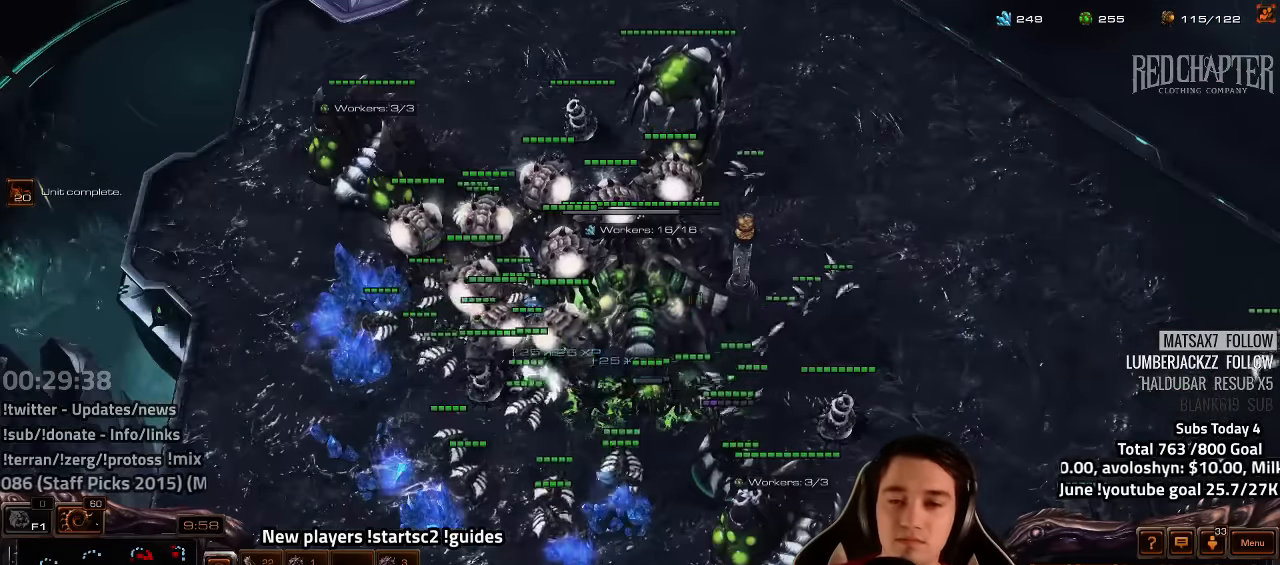
{"keys": ["4"], "events": [[167, "f2", "down"], [200, "f3", "down"], [267, "f2", "up"], [267, "f3", "up"], [300, "4", "down"], [400, "4", "up"], [484, "4", "down"]]}
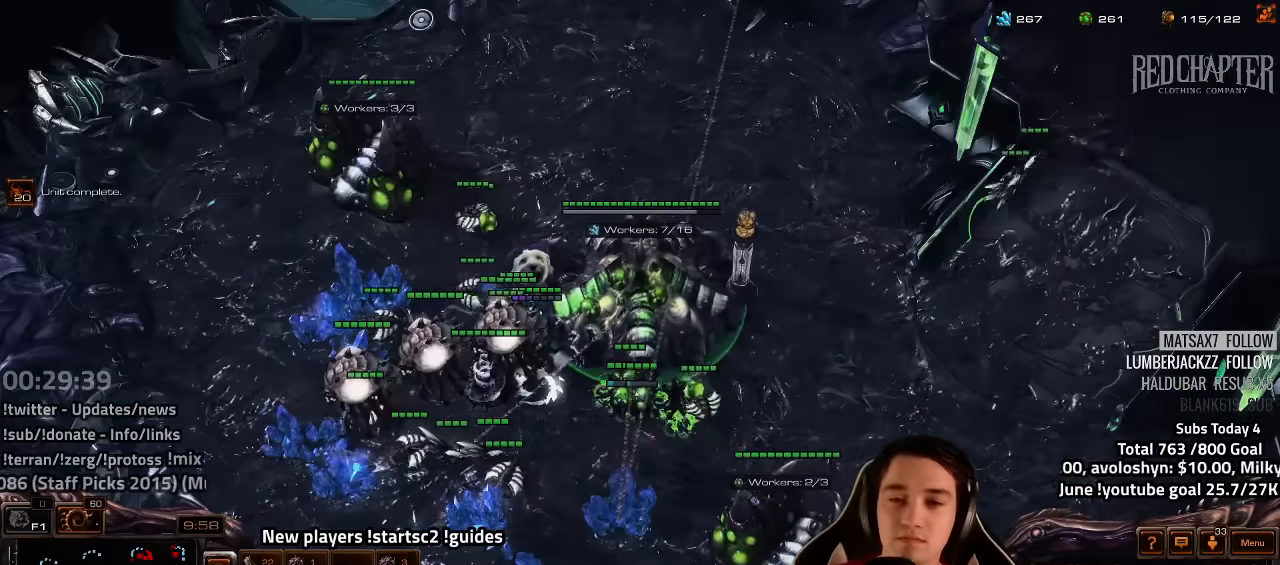
{"keys": [], "events": [[34, "4", "up"]]}
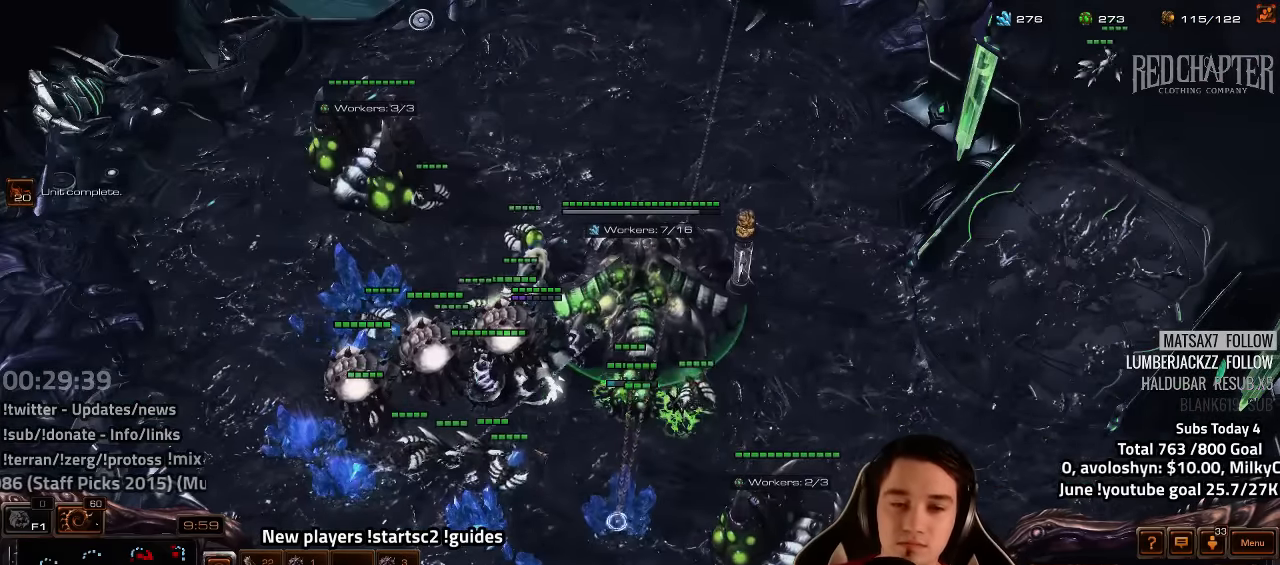
{"keys": ["ctrl"], "events": [[134, "tilde", "down"], [200, "tilde", "up"], [300, "tilde", "down"], [350, "tilde", "up"], [484, "ctrl", "down"]]}
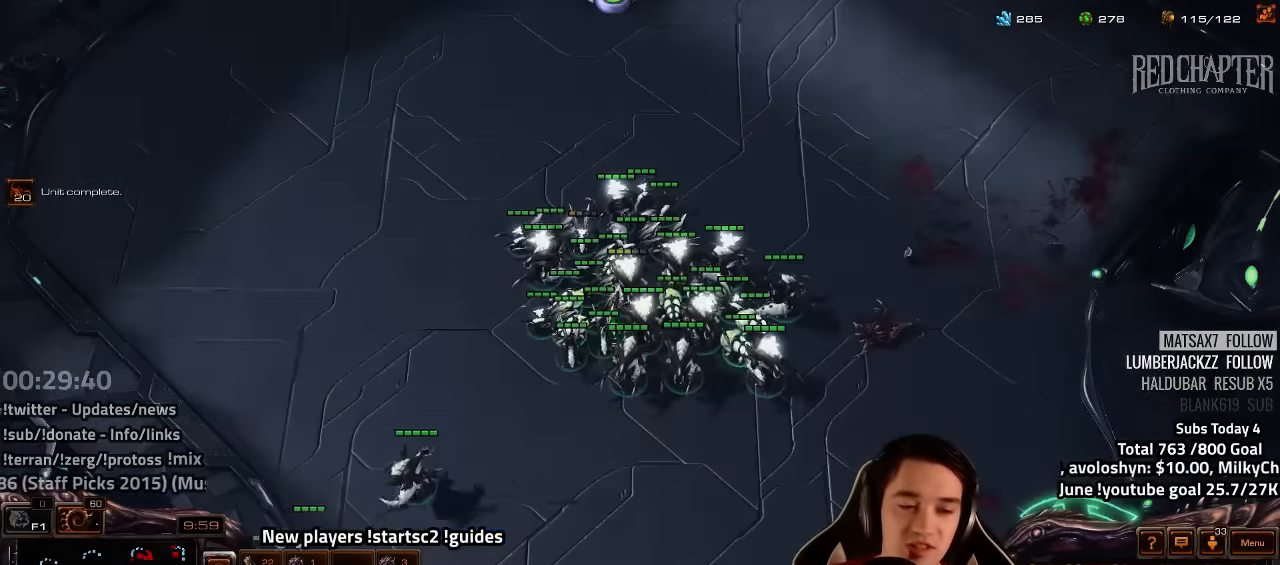
{"keys": [], "events": [[200, "1", "down"], [284, "1", "up"], [317, "ctrl", "up"], [400, "4", "down"], [467, "4", "up"]]}
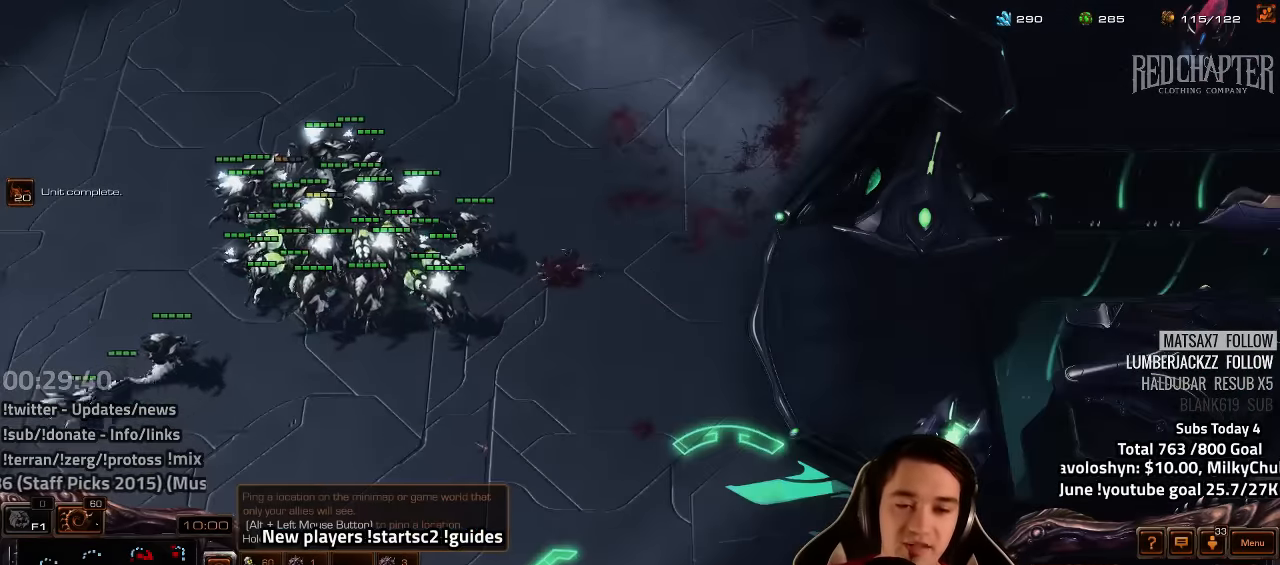
{"keys": [], "events": [[67, "y", "down"], [117, "y", "up"], [317, "tilde", "down"], [367, "tilde", "up"]]}
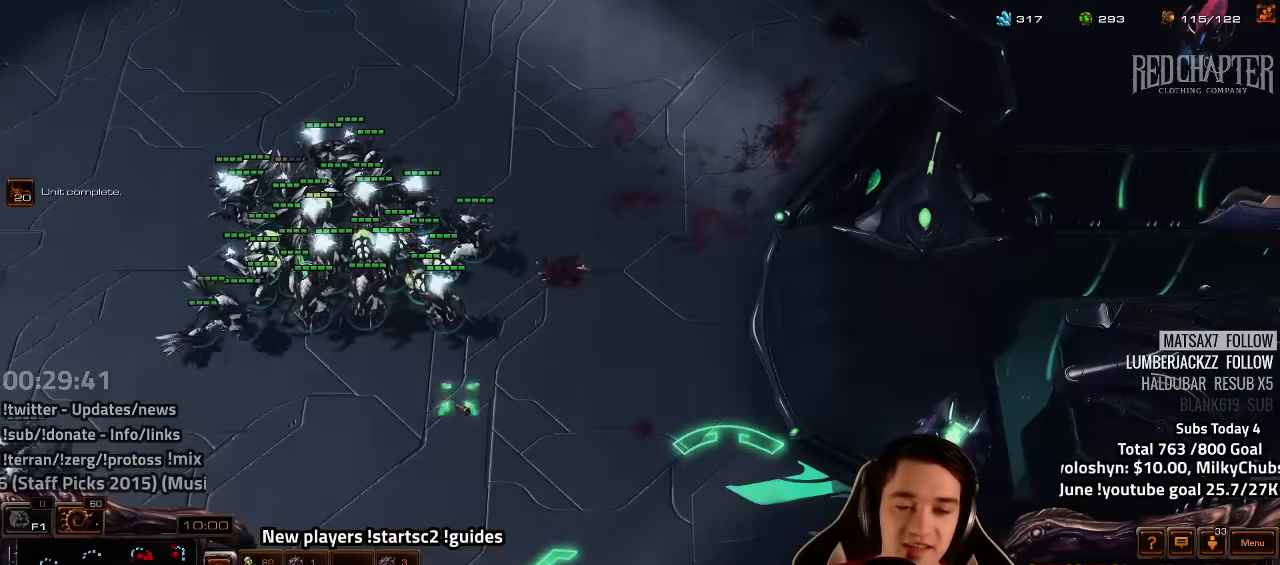
{"keys": [], "events": [[150, "f2", "down"], [250, "f2", "up"], [334, "4", "down"], [400, "4", "up"], [450, "4", "down"], [500, "4", "up"]]}
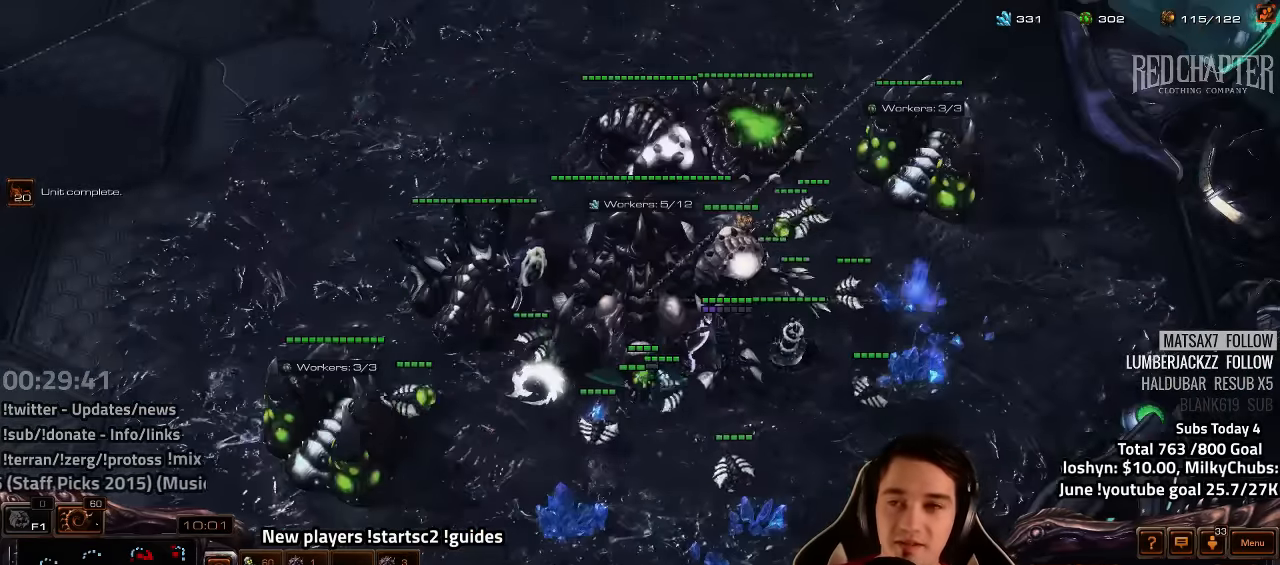
{"keys": [], "events": [[67, "s", "down"], [134, "s", "up"], [217, "z", "down"], [300, "z", "up"], [384, "z", "down"], [417, "z", "up"]]}
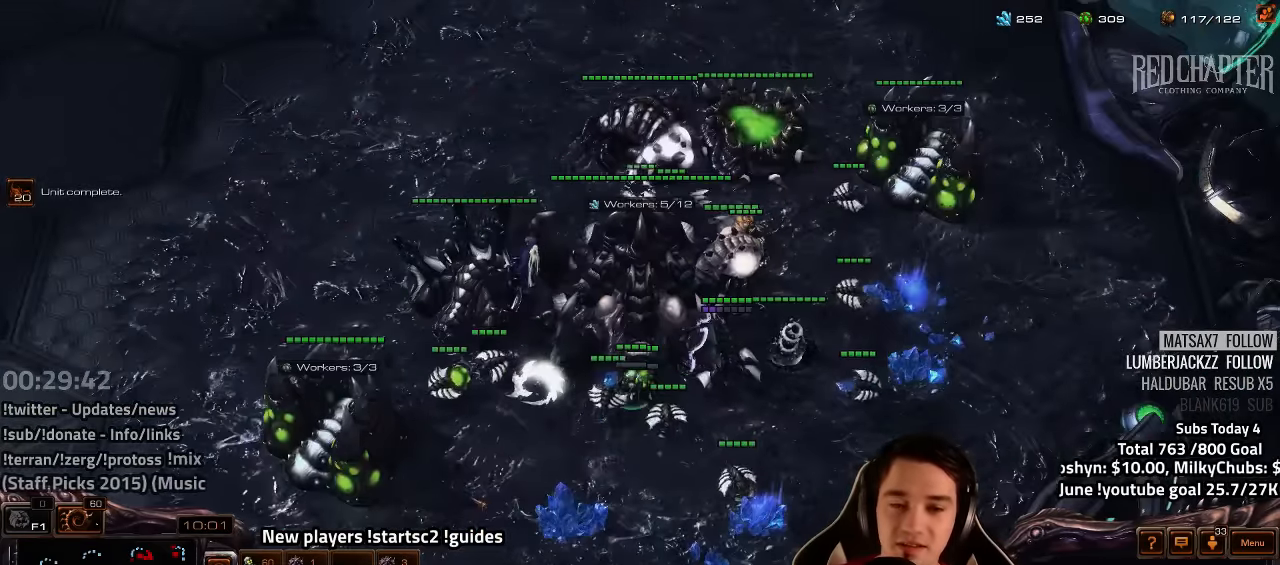
{"keys": [], "events": [[34, "tilde", "down"], [84, "tilde", "up"], [167, "tilde", "down"], [233, "tilde", "up"], [333, "tilde", "down"], [383, "tilde", "up"]]}